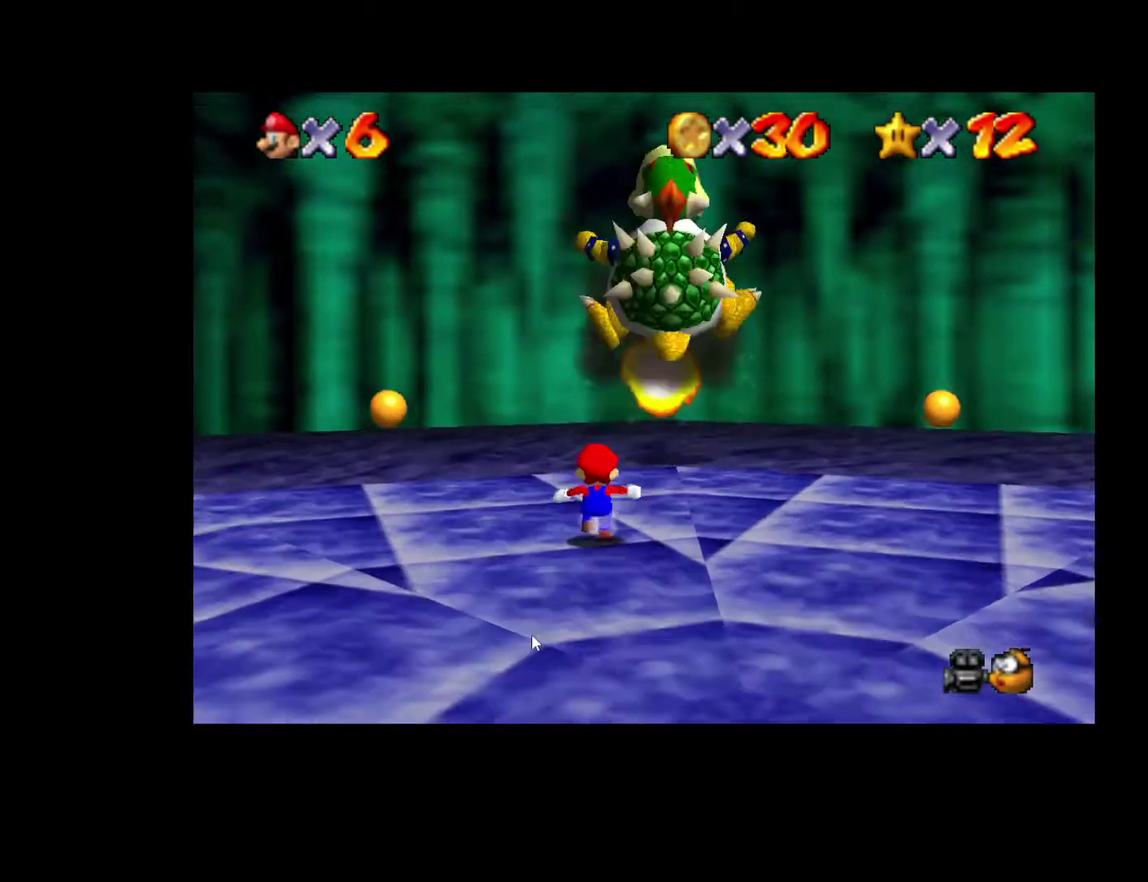
Gameplay with a controller (Xbox layout); each line is a JSON object with the inputs held at the frame after it. "events" lists button and stick changes between this image and that frame as [ms after this image, input, new state], when the widget could be followed in between. Not read: A L3 R3.
{"buttons": [], "left_stick": "up-left", "right_stick": "center", "events": [[117, "left_stick", "up-right"], [267, "left_stick", "up"], [400, "left_stick", "up-left"]]}
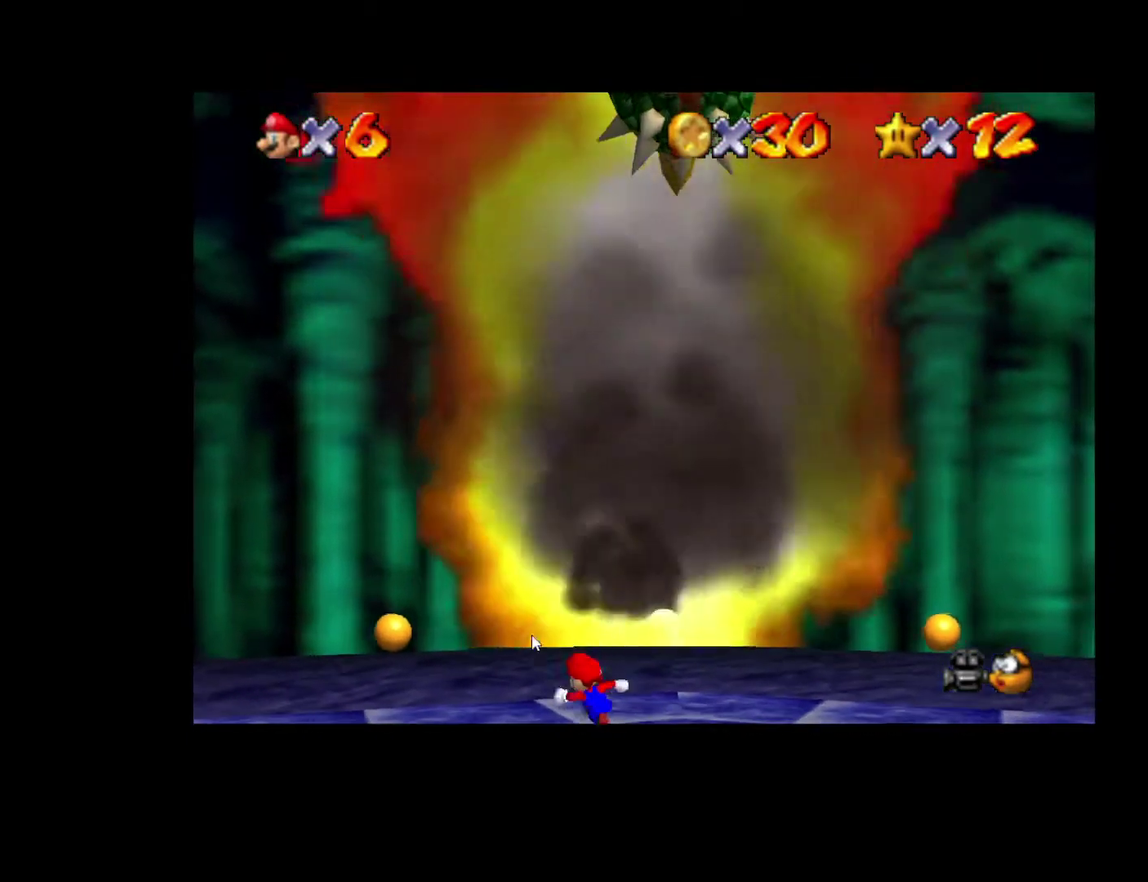
{"buttons": [], "left_stick": "down-left", "right_stick": "center", "events": [[67, "left_stick", "left"], [383, "left_stick", "down-left"]]}
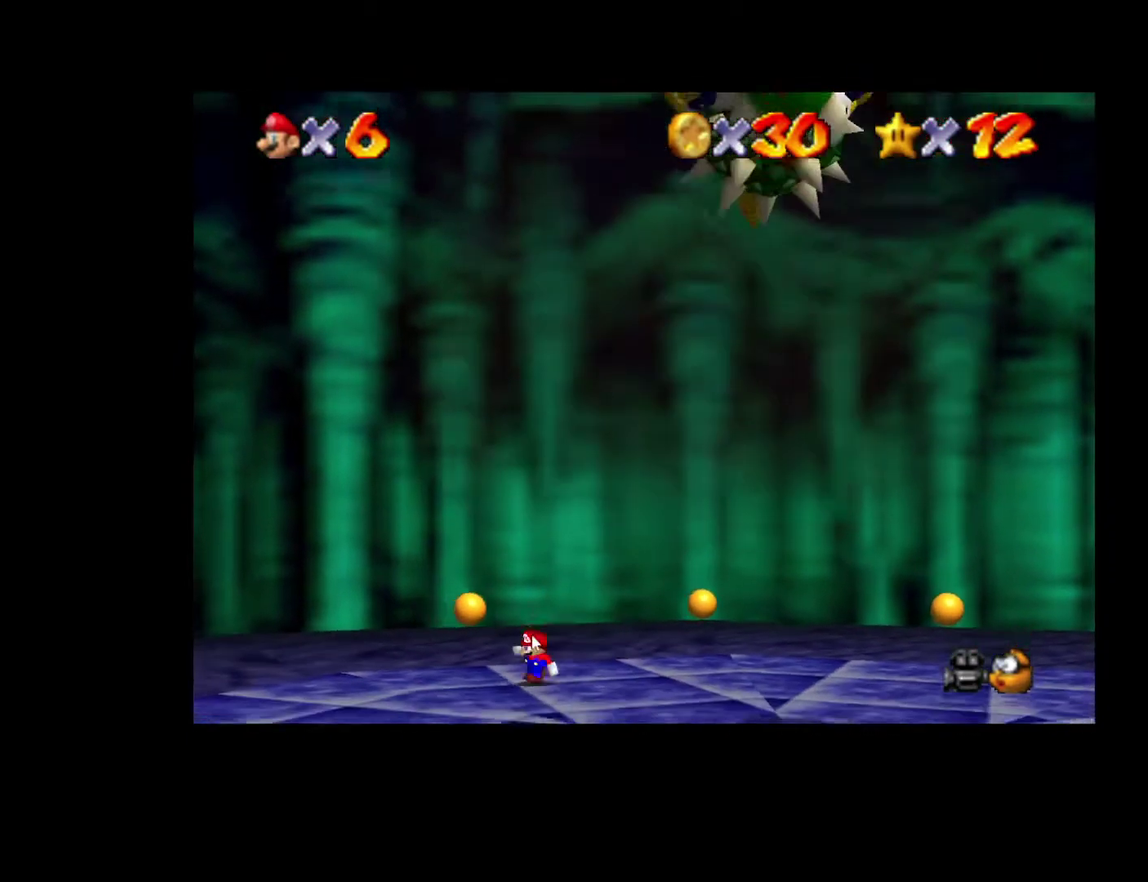
{"buttons": [], "left_stick": "down-right", "right_stick": "center", "events": [[17, "left_stick", "down"], [300, "left_stick", "down-right"]]}
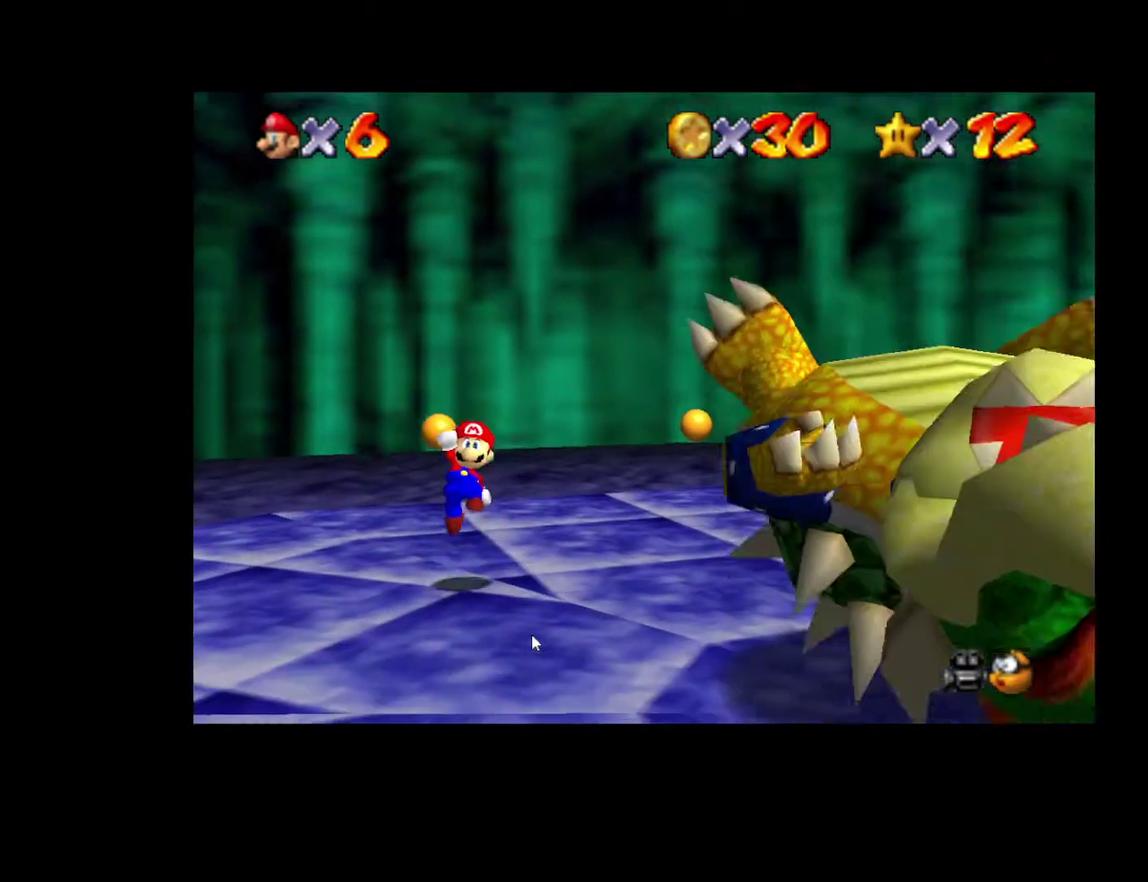
{"buttons": [], "left_stick": "down-right", "right_stick": "center", "events": [[67, "X", "down"], [67, "left_stick", "down"], [150, "X", "up"], [183, "left_stick", "down-right"]]}
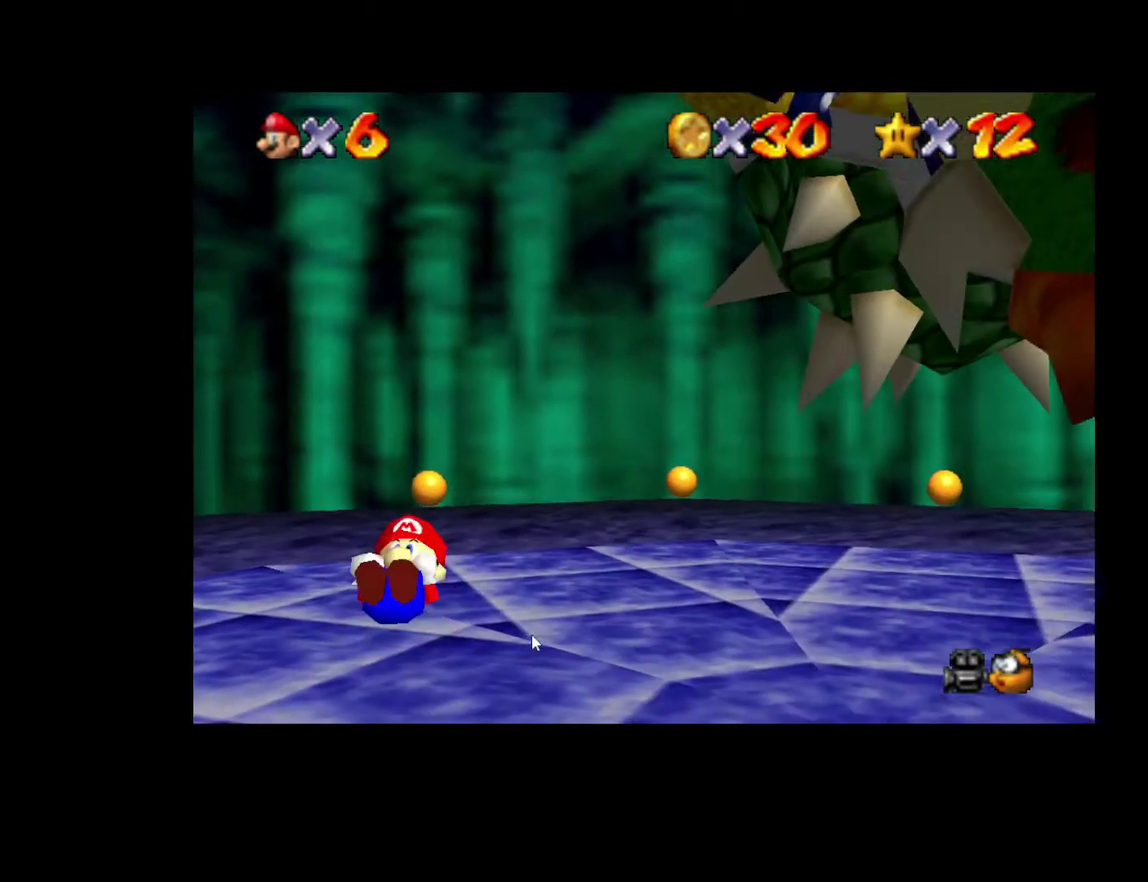
{"buttons": [], "left_stick": "center", "right_stick": "center", "events": [[67, "left_stick", "right"], [333, "left_stick", "center"]]}
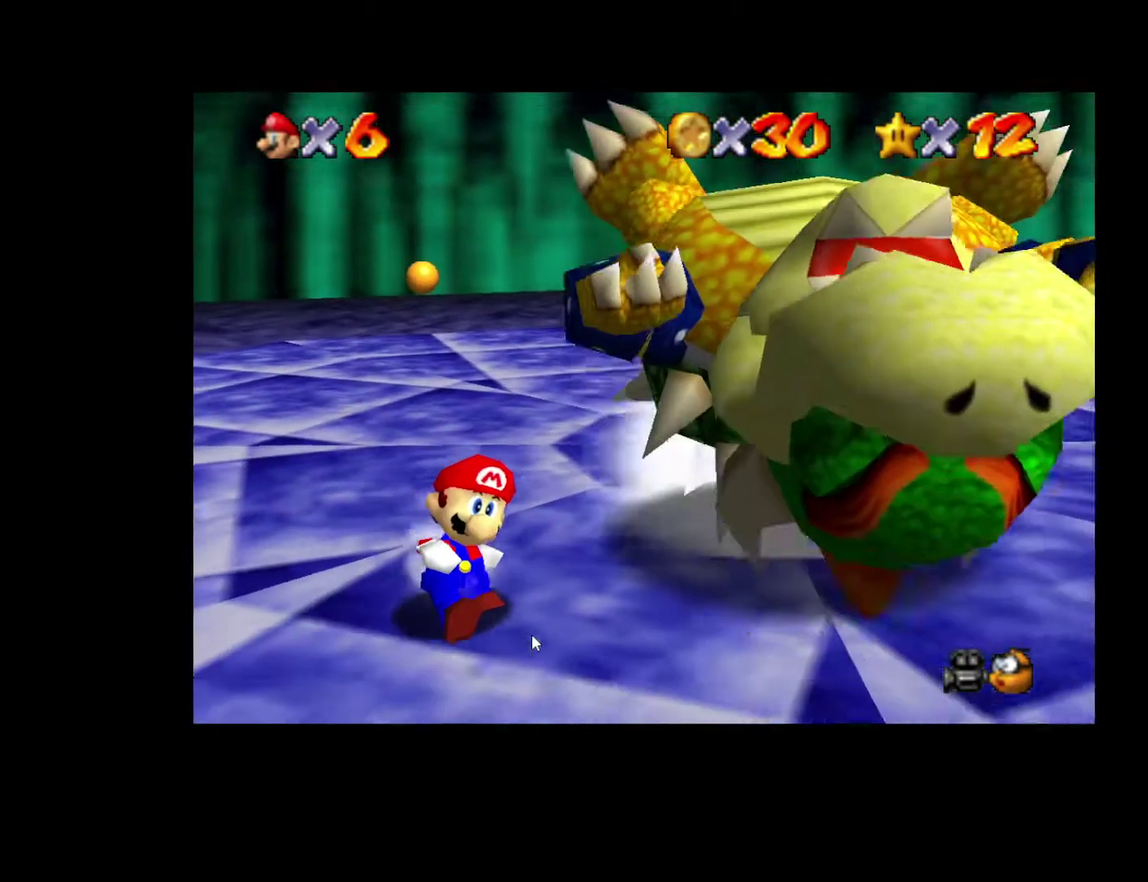
{"buttons": [], "left_stick": "center", "right_stick": "center", "events": []}
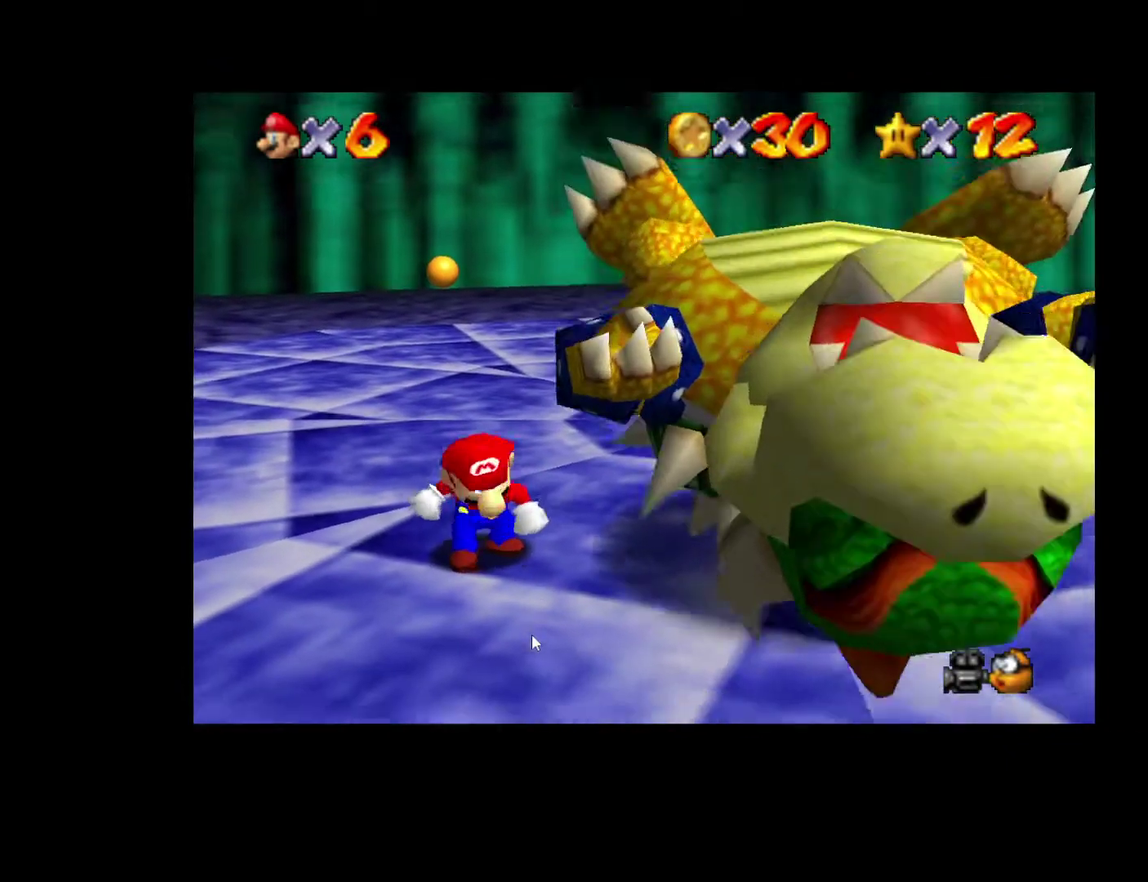
{"buttons": [], "left_stick": "center", "right_stick": "center", "events": []}
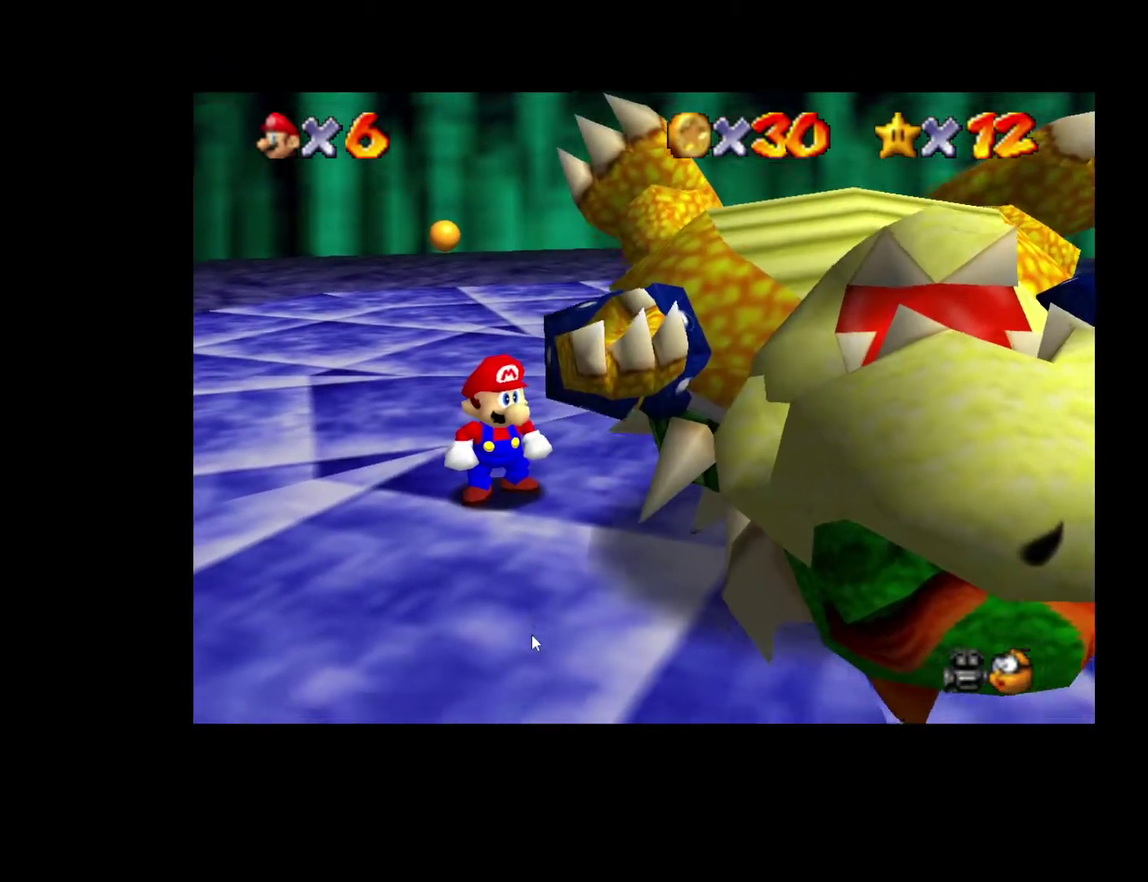
{"buttons": [], "left_stick": "center", "right_stick": "center", "events": []}
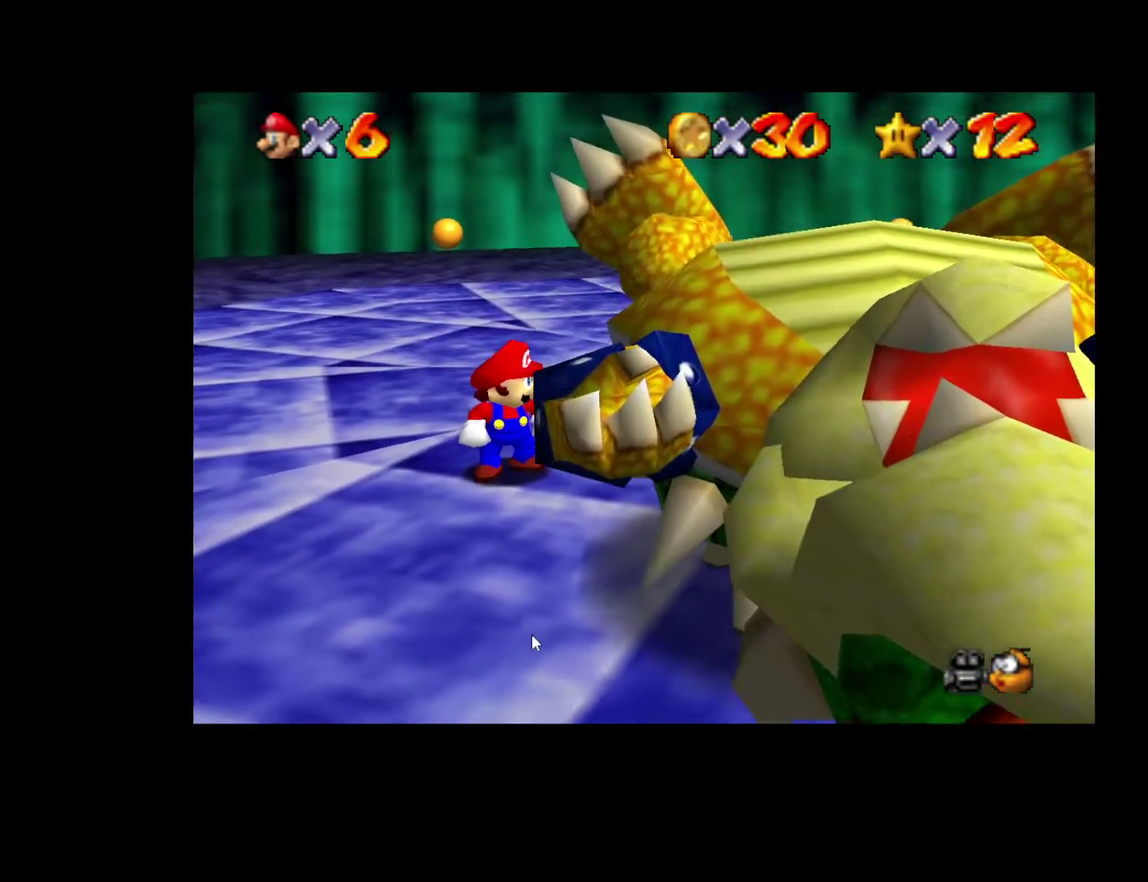
{"buttons": [], "left_stick": "down", "right_stick": "center", "events": [[133, "left_stick", "down"]]}
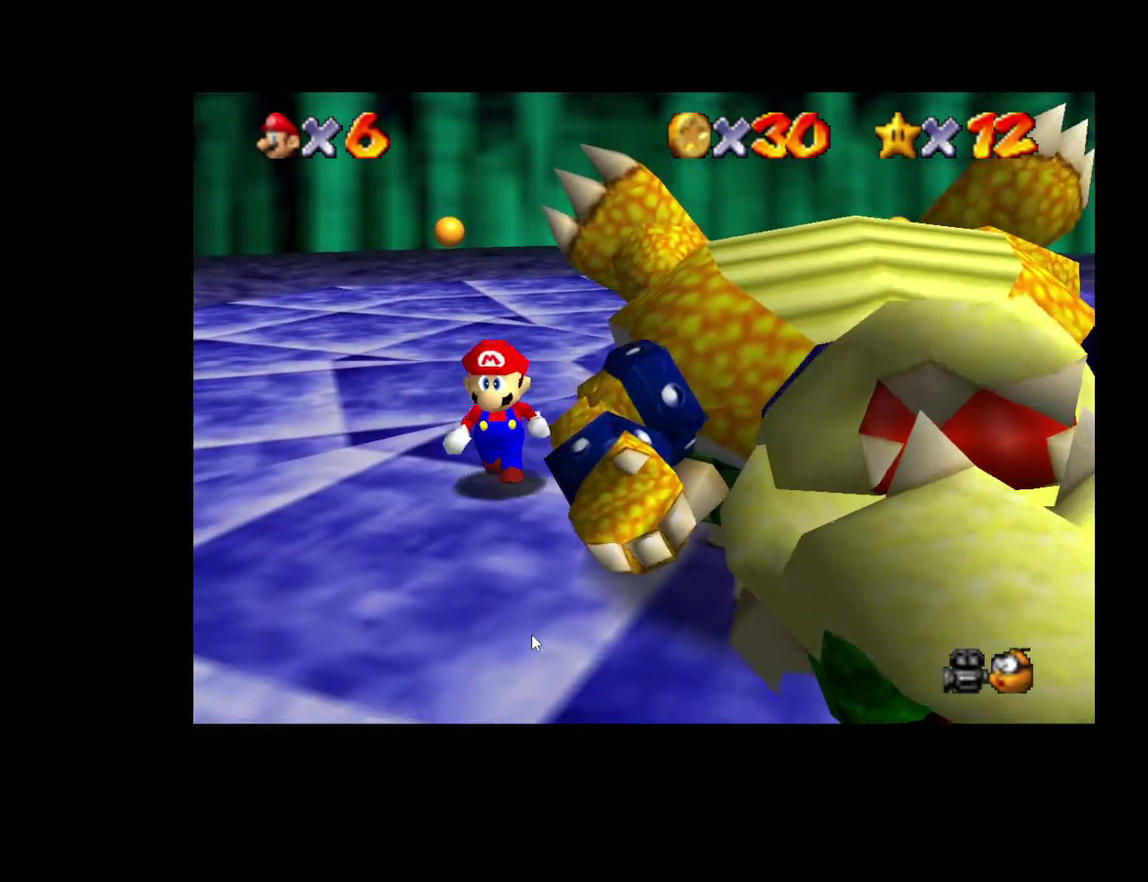
{"buttons": [], "left_stick": "center", "right_stick": "center", "events": [[217, "left_stick", "center"]]}
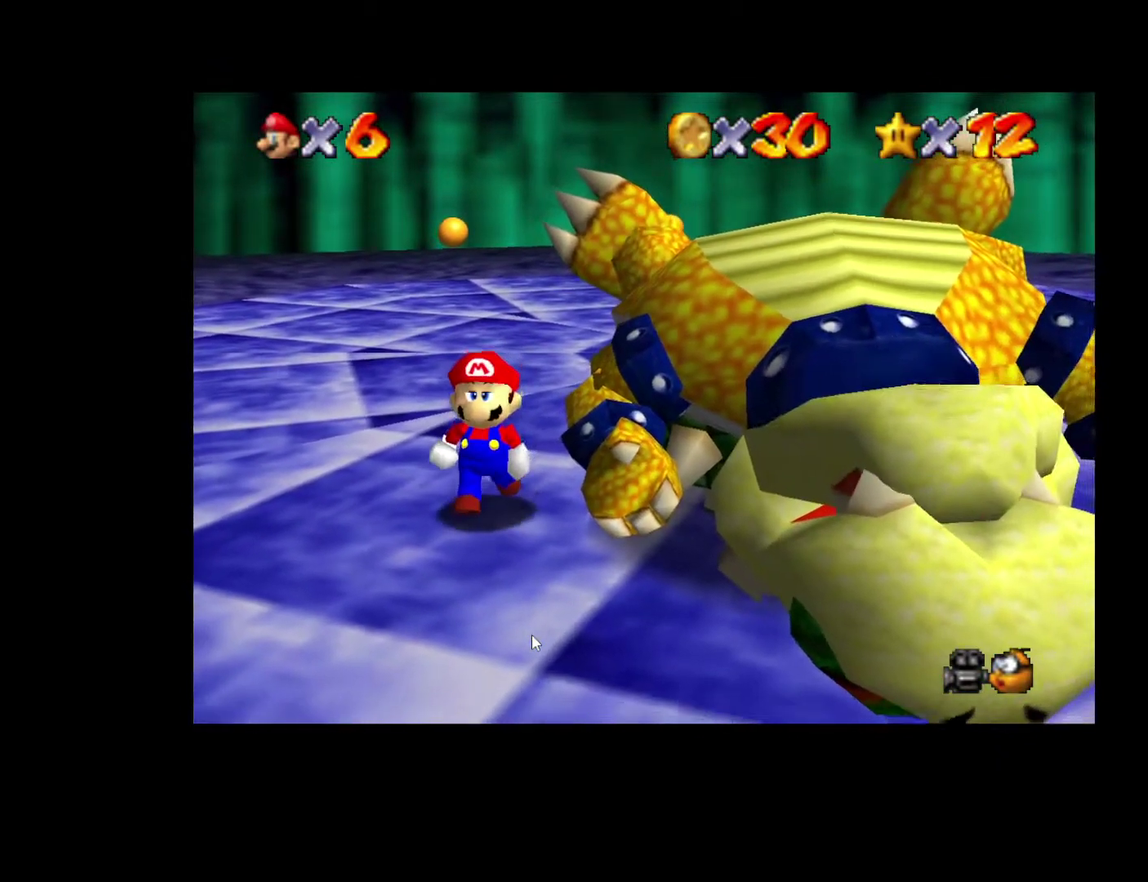
{"buttons": [], "left_stick": "center", "right_stick": "center", "events": []}
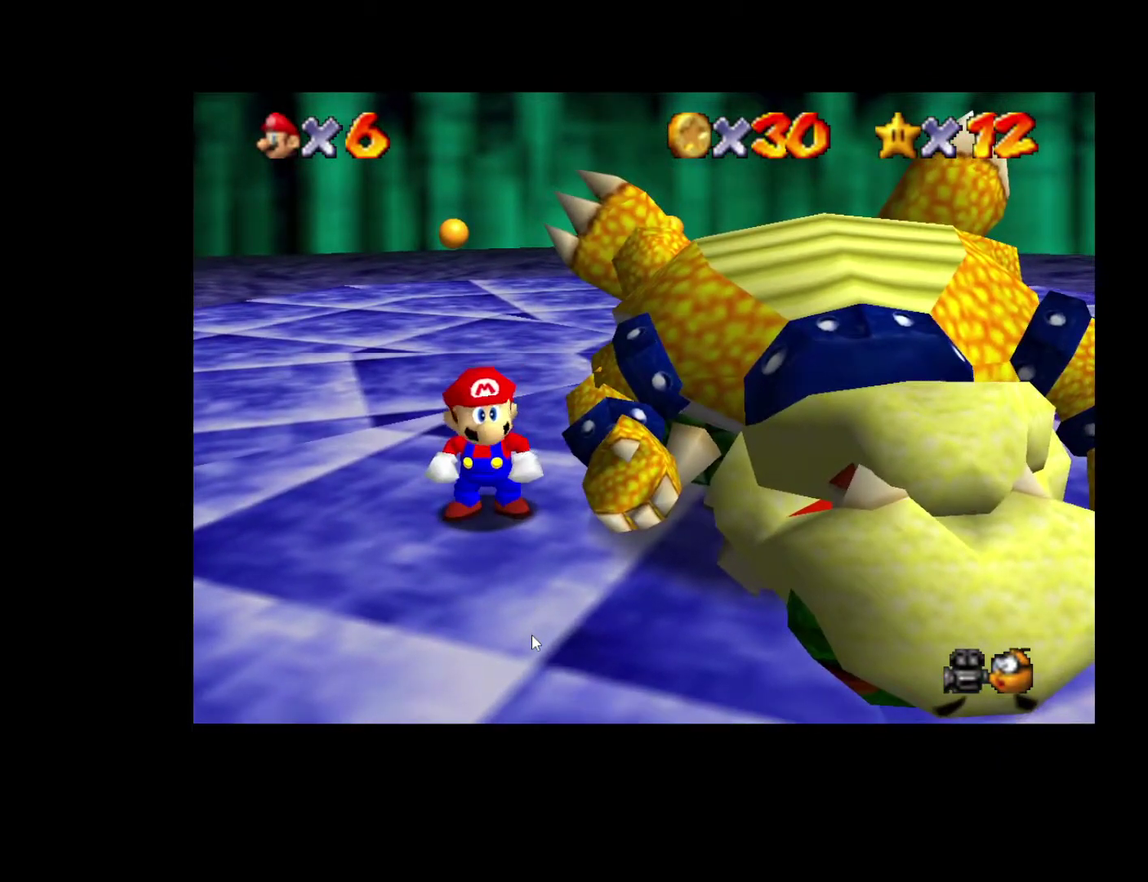
{"buttons": [], "left_stick": "center", "right_stick": "center", "events": [[100, "left_stick", "right"], [267, "left_stick", "center"]]}
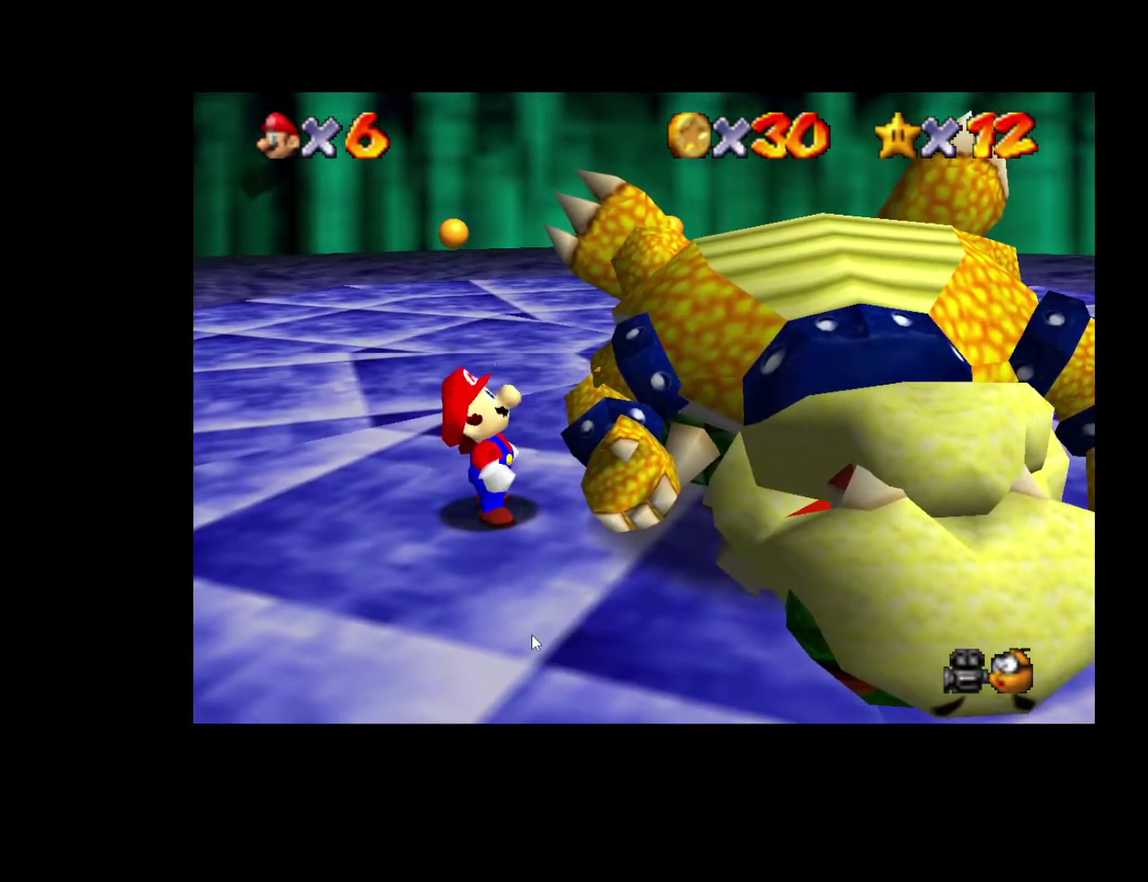
{"buttons": [], "left_stick": "center", "right_stick": "center", "events": []}
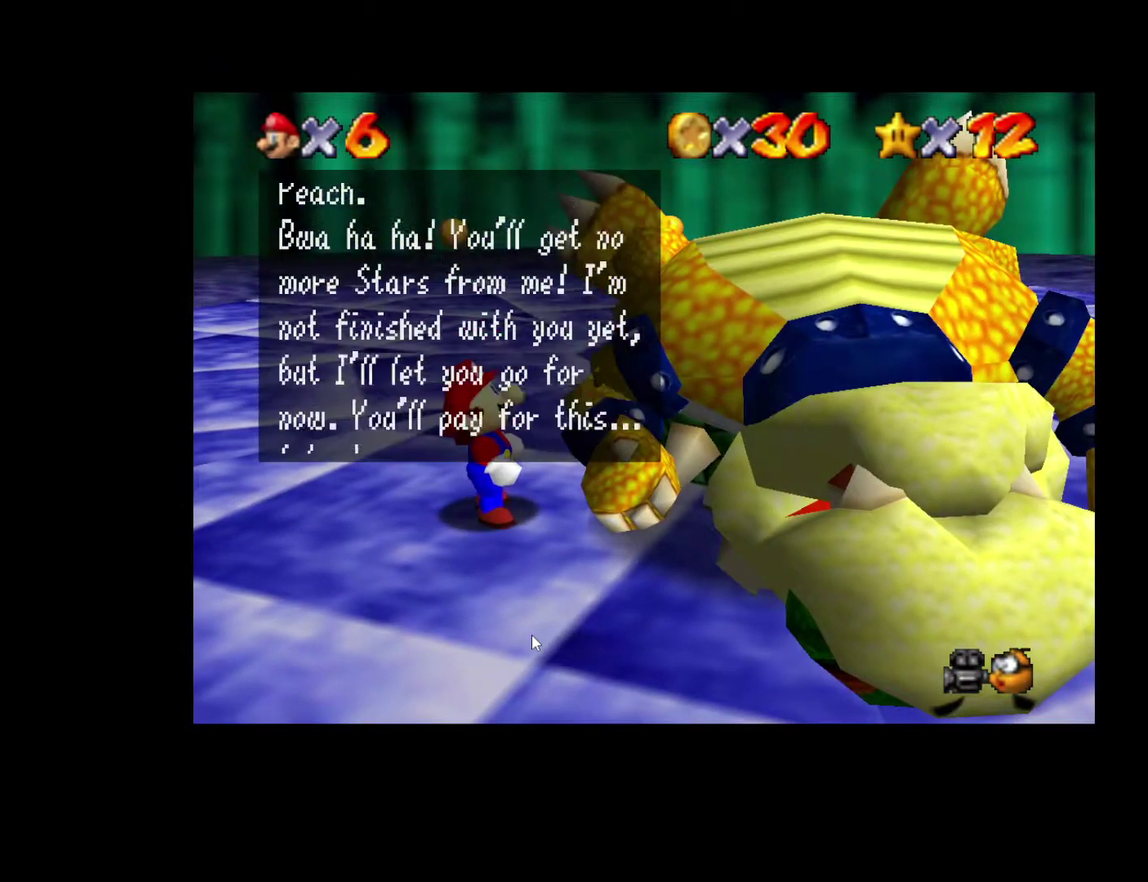
{"buttons": [], "left_stick": "center", "right_stick": "center", "events": []}
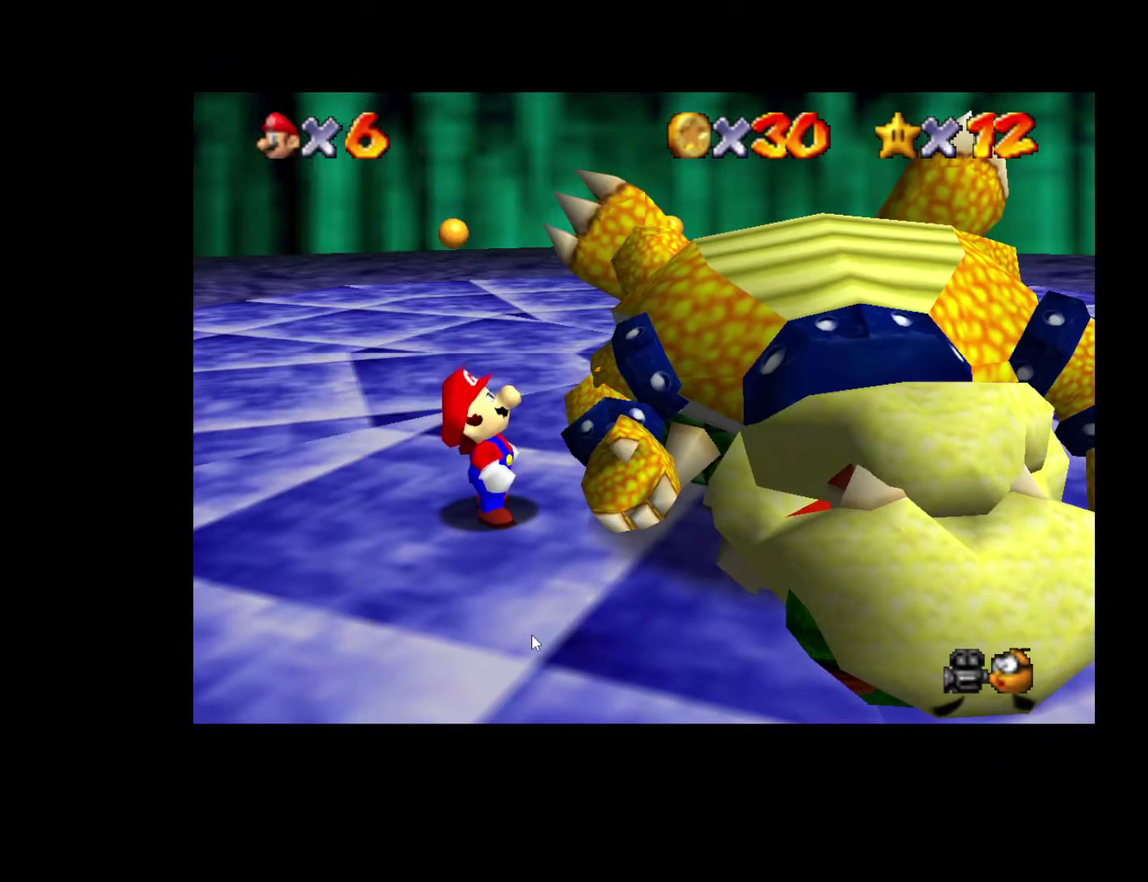
{"buttons": [], "left_stick": "right", "right_stick": "center", "events": [[417, "left_stick", "right"]]}
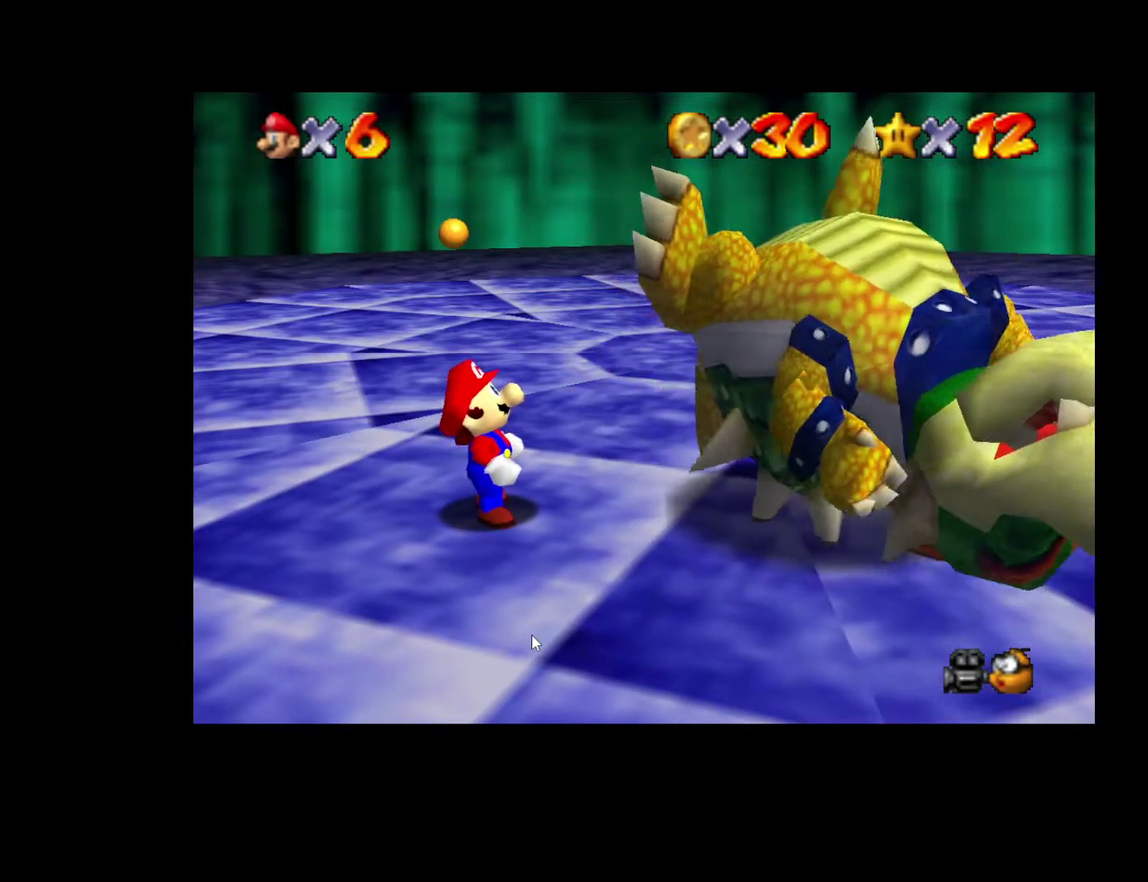
{"buttons": [], "left_stick": "right", "right_stick": "center", "events": []}
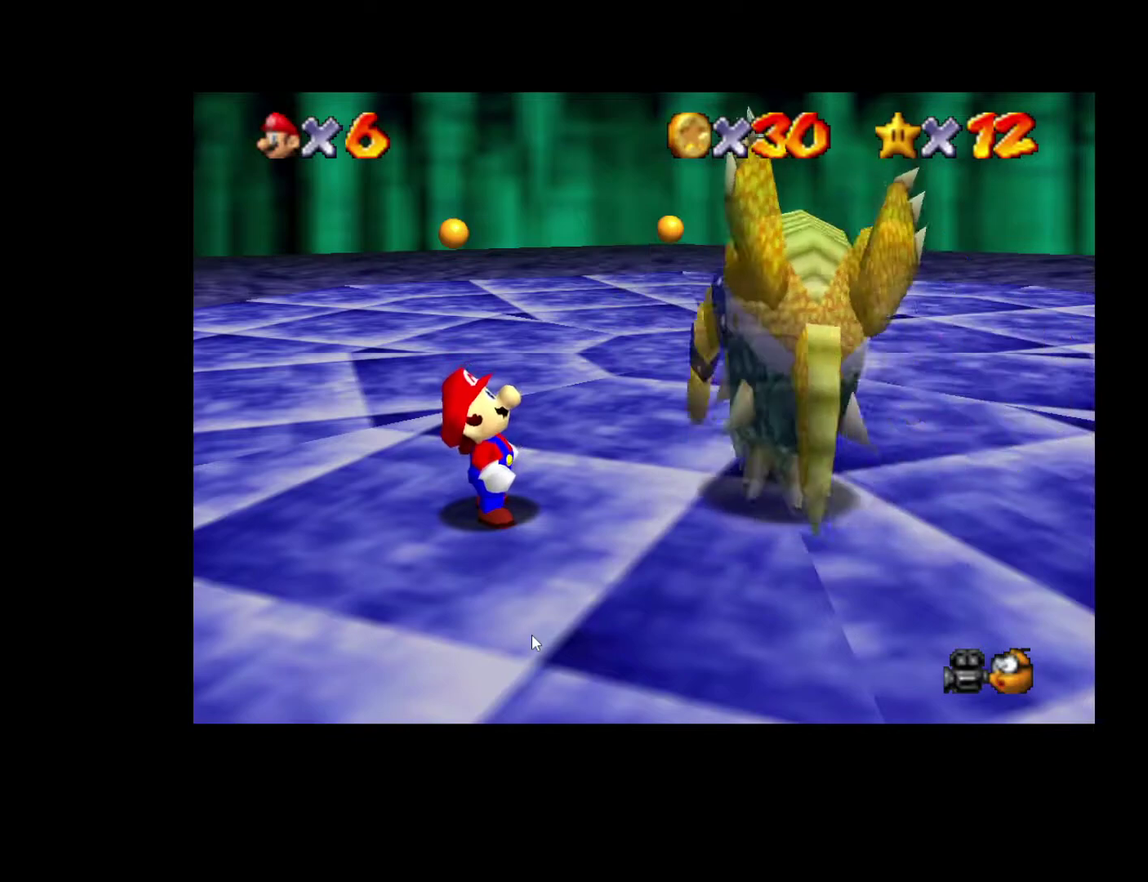
{"buttons": [], "left_stick": "right", "right_stick": "center", "events": []}
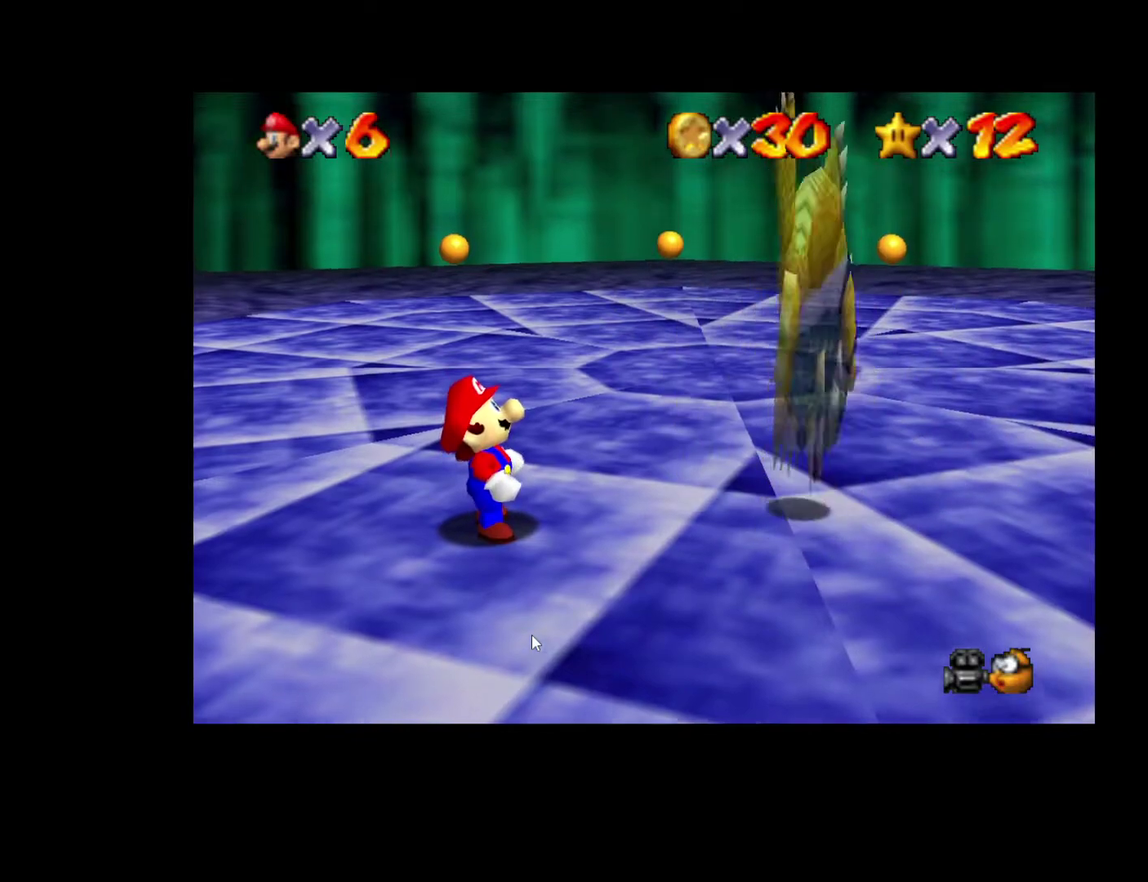
{"buttons": [], "left_stick": "center", "right_stick": "center", "events": [[133, "left_stick", "center"]]}
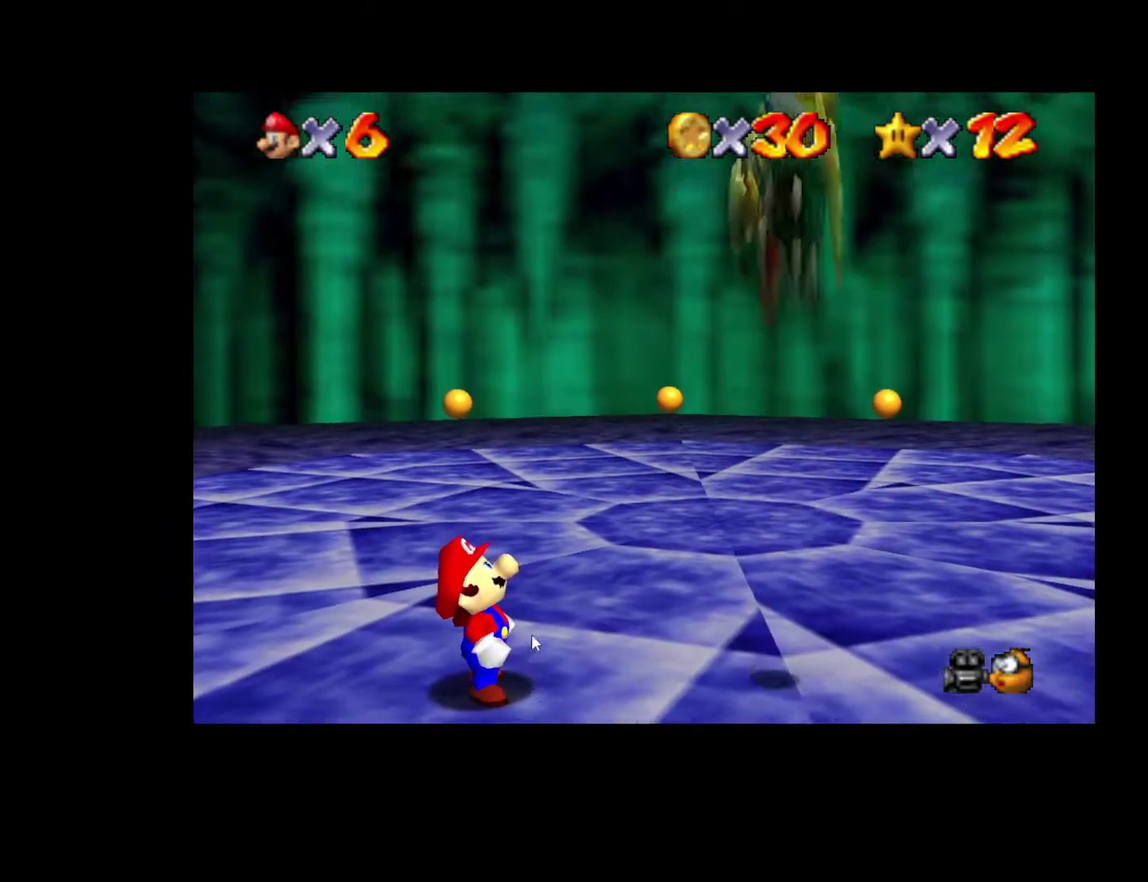
{"buttons": [], "left_stick": "right", "right_stick": "center", "events": [[433, "left_stick", "right"]]}
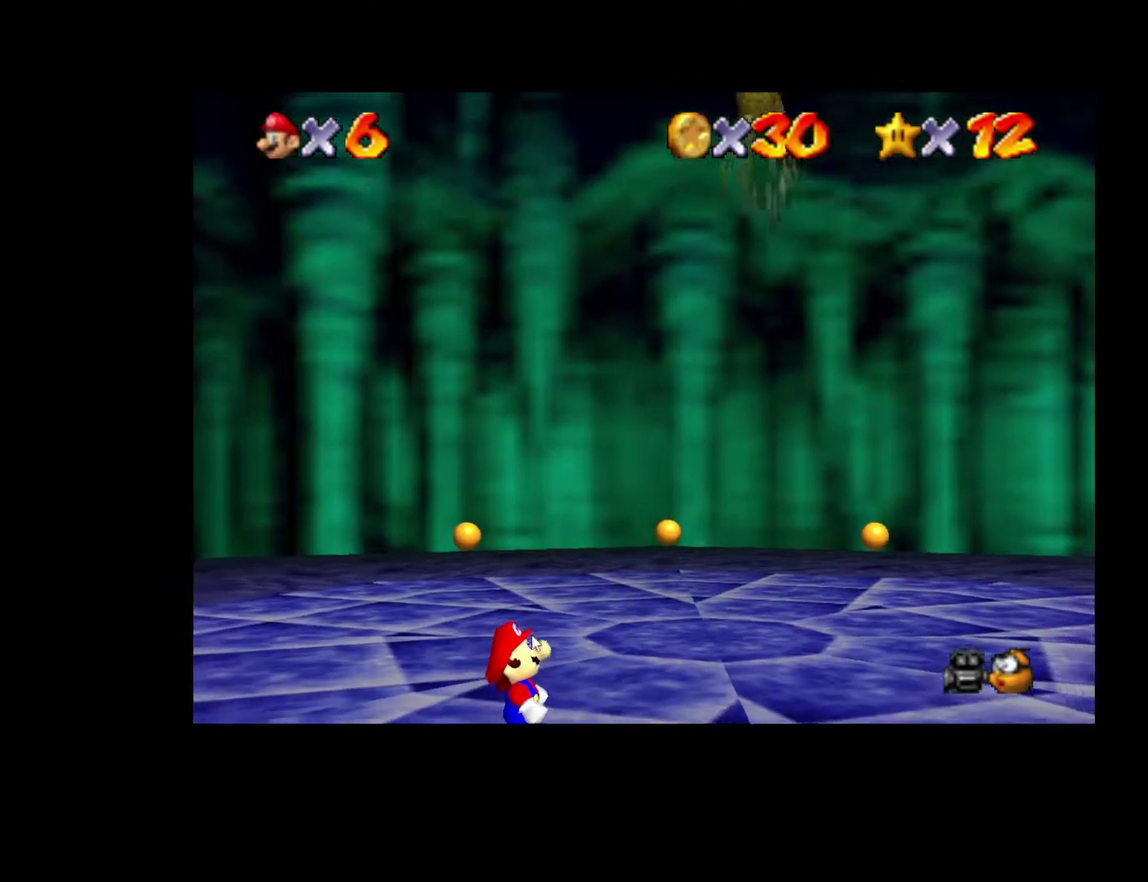
{"buttons": [], "left_stick": "right", "right_stick": "center", "events": []}
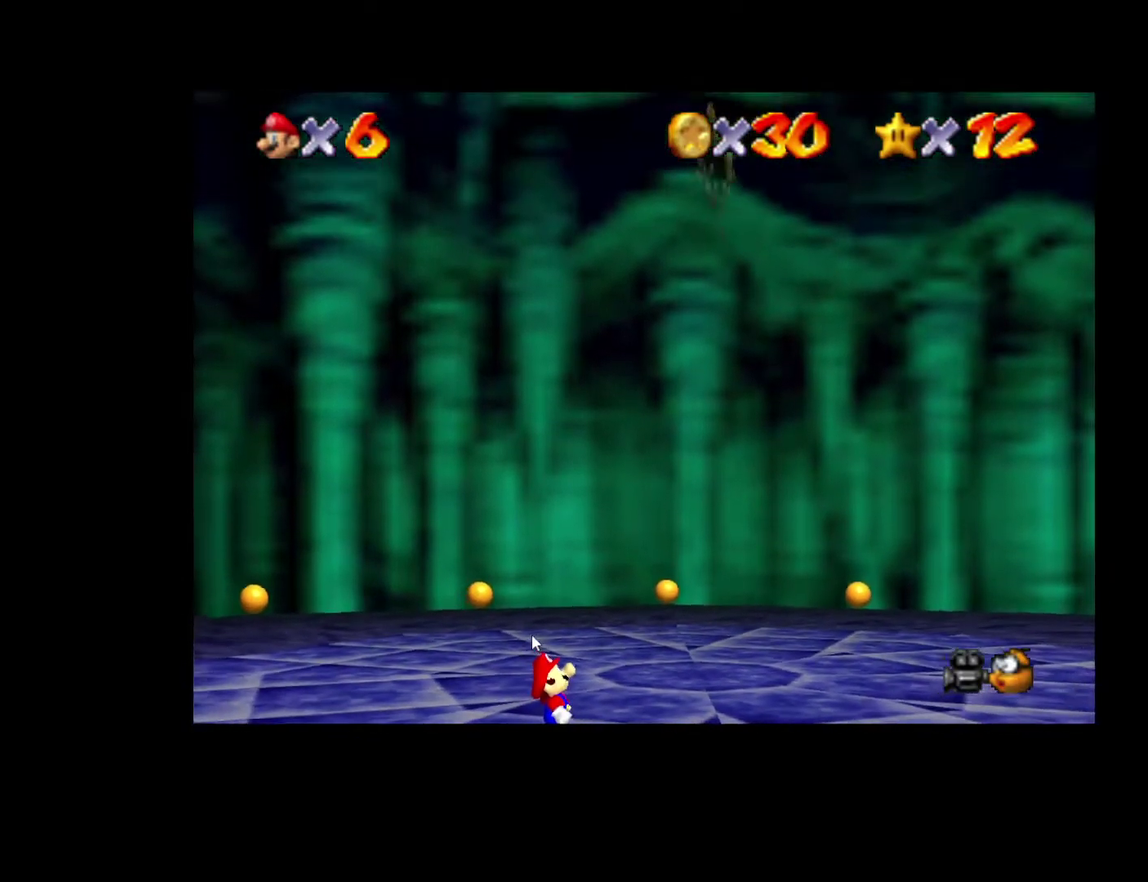
{"buttons": [], "left_stick": "right", "right_stick": "center", "events": []}
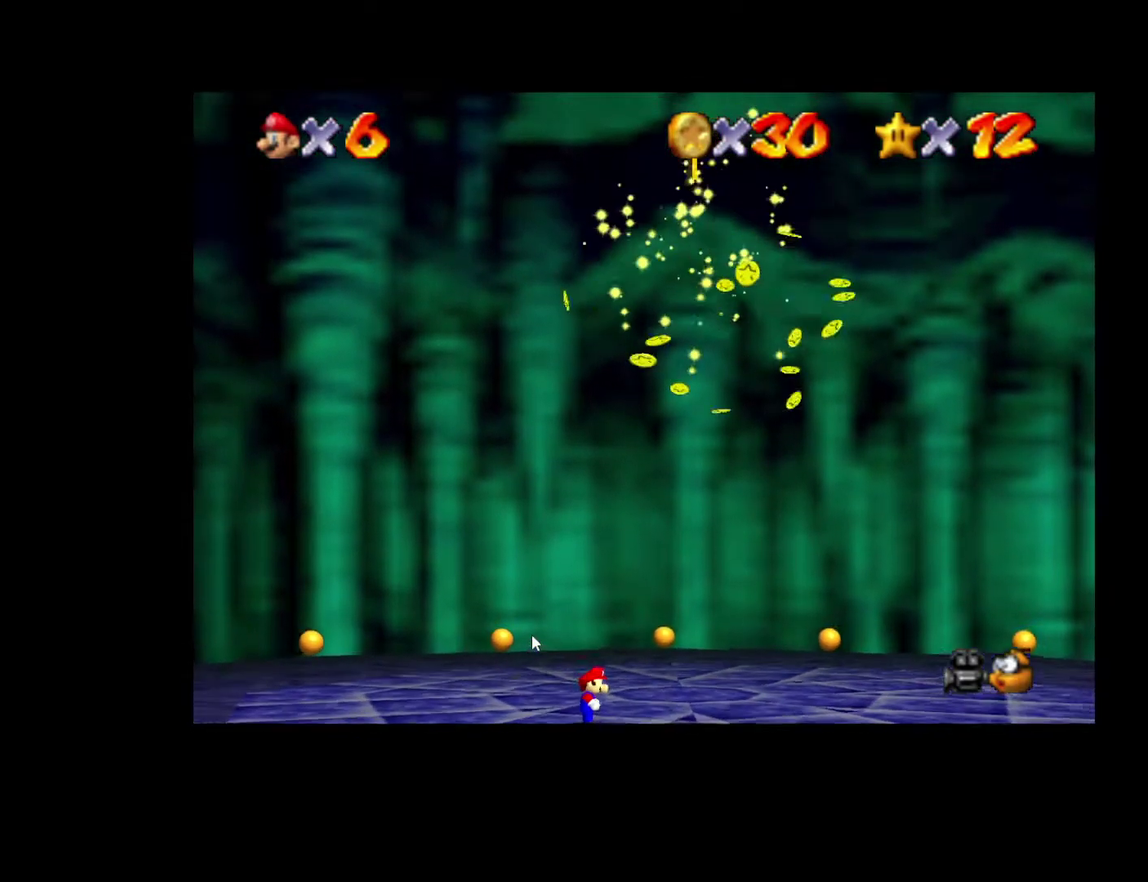
{"buttons": [], "left_stick": "center", "right_stick": "center", "events": [[450, "left_stick", "center"]]}